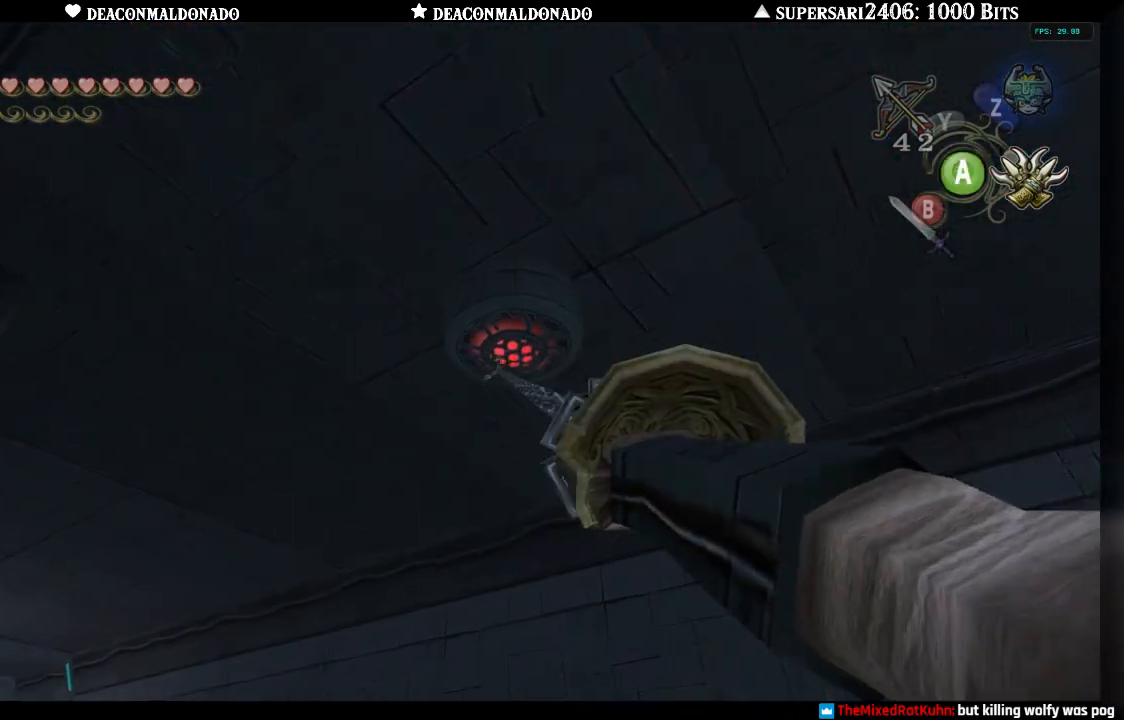
Gameplay with a controller (Nintendo layout); each line is a JSON object with the inputs held at the frame after it. "events" lists button and stick changes between this image and that frame as [ms after this image, input, new state], when the widget could be followed in between. Not read: L3 R3.
{"buttons": [], "left_stick": "center", "right_stick": "center", "events": []}
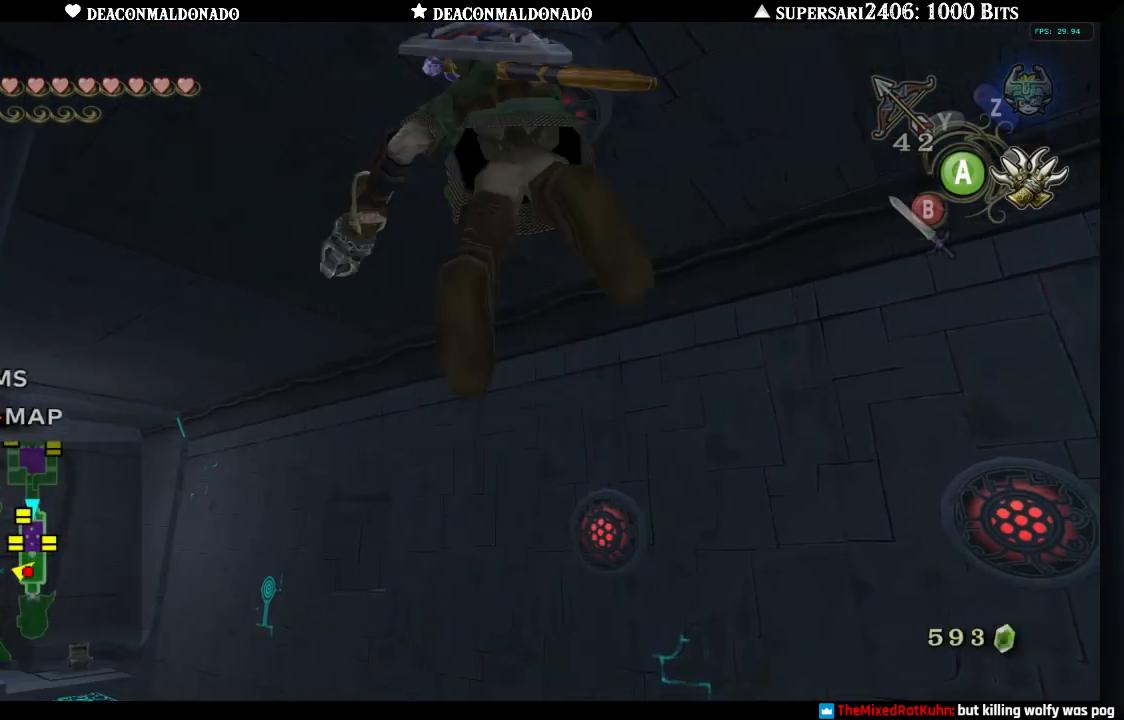
{"buttons": [], "left_stick": "down", "right_stick": "center", "events": [[167, "left_stick", "down"]]}
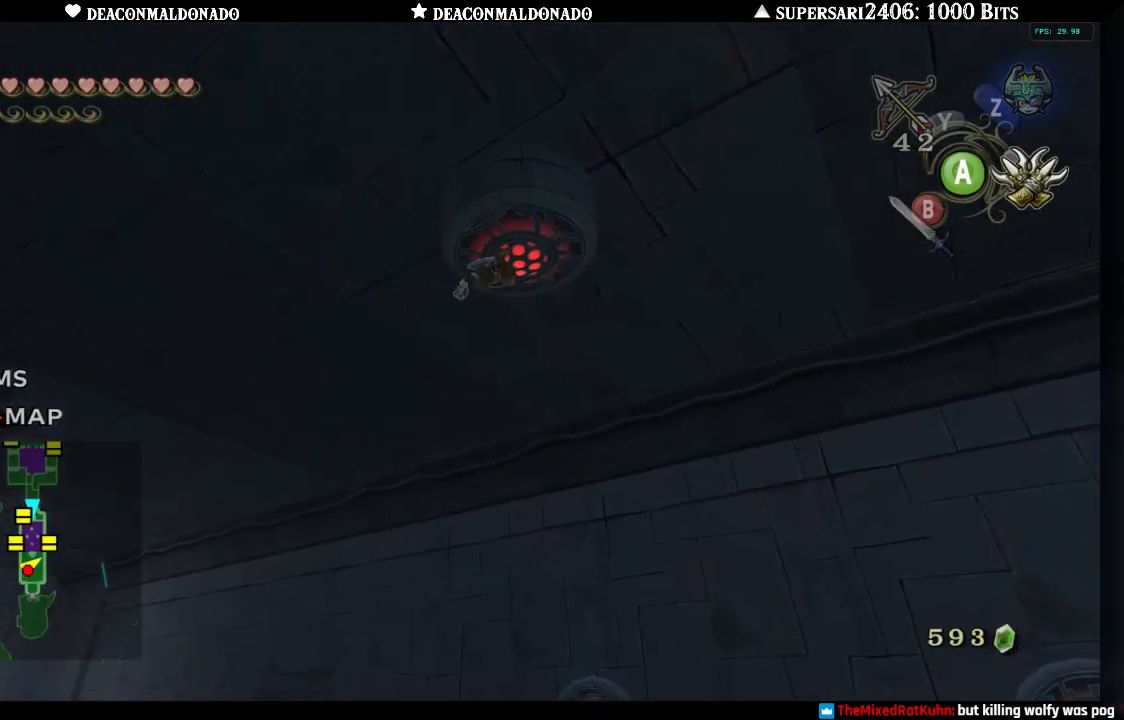
{"buttons": [], "left_stick": "down", "right_stick": "center", "events": []}
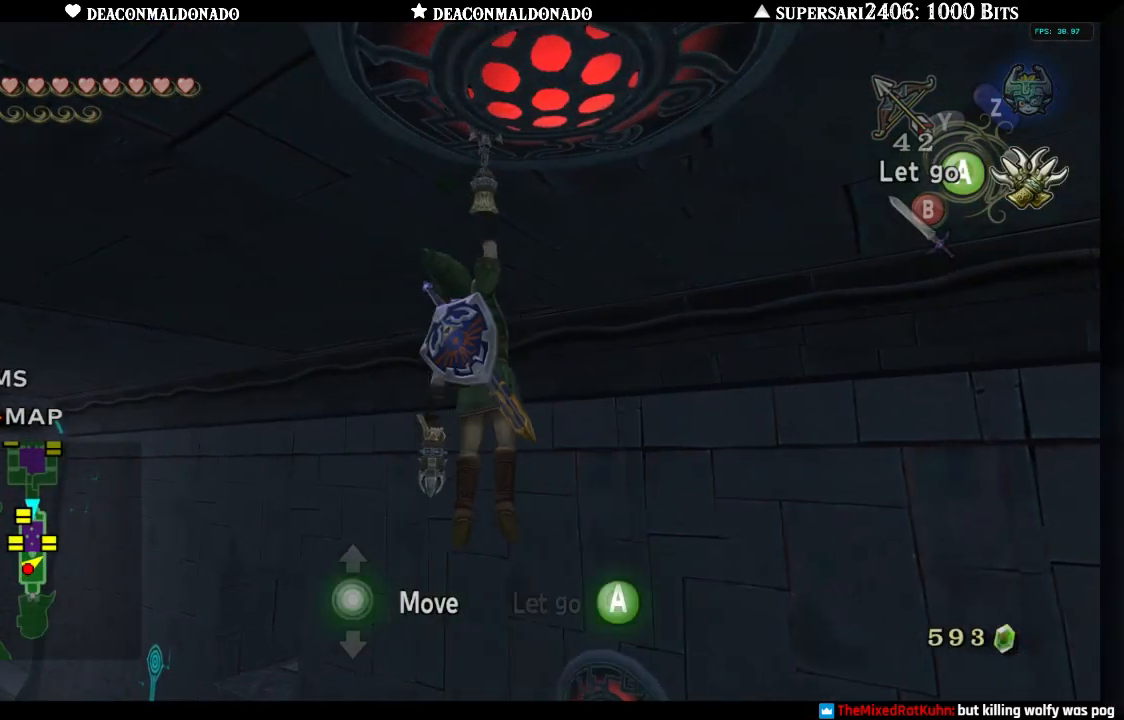
{"buttons": [], "left_stick": "down", "right_stick": "center", "events": []}
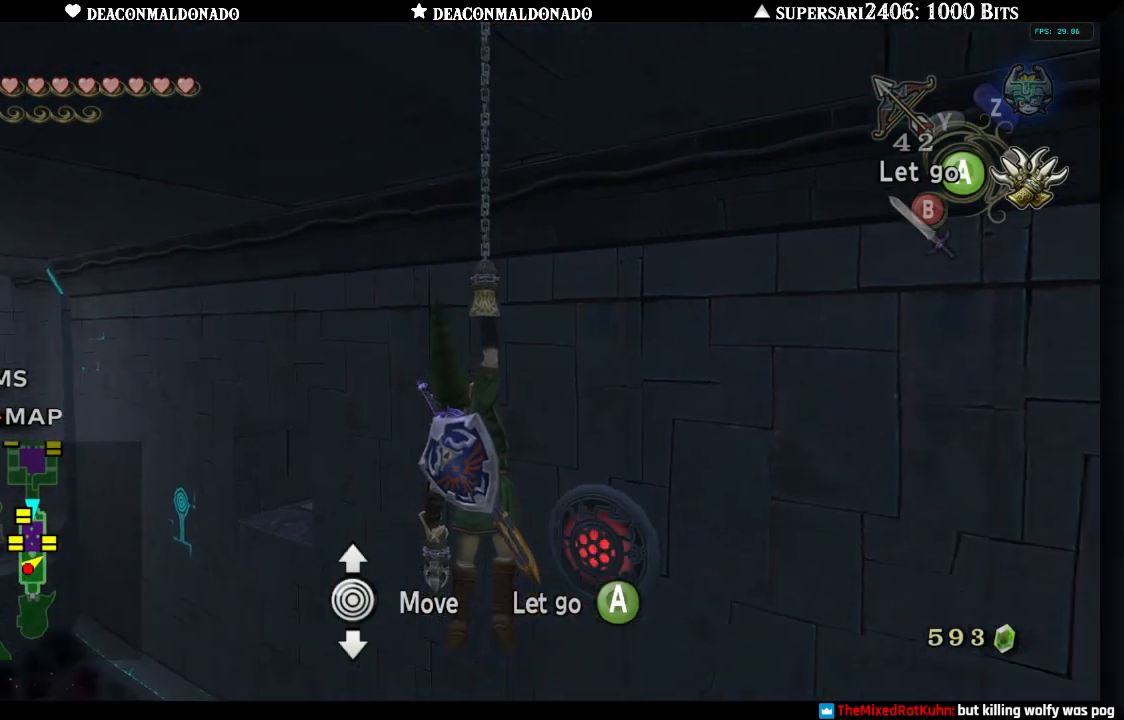
{"buttons": [], "left_stick": "down", "right_stick": "center", "events": []}
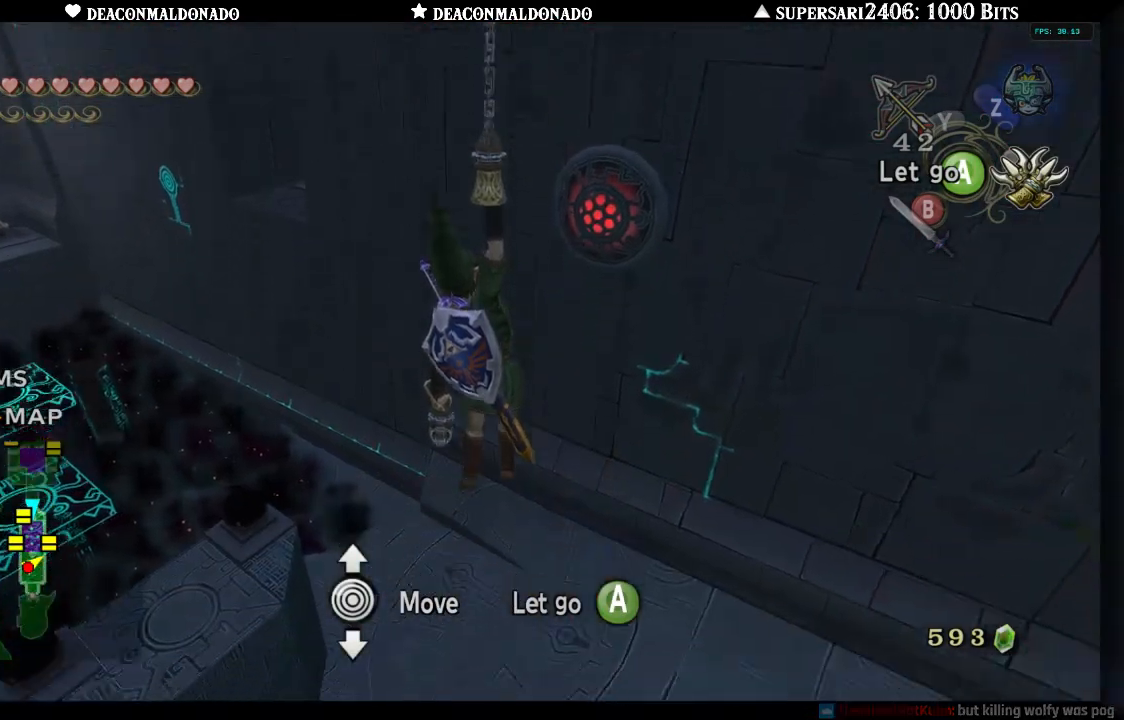
{"buttons": [], "left_stick": "down", "right_stick": "center", "events": []}
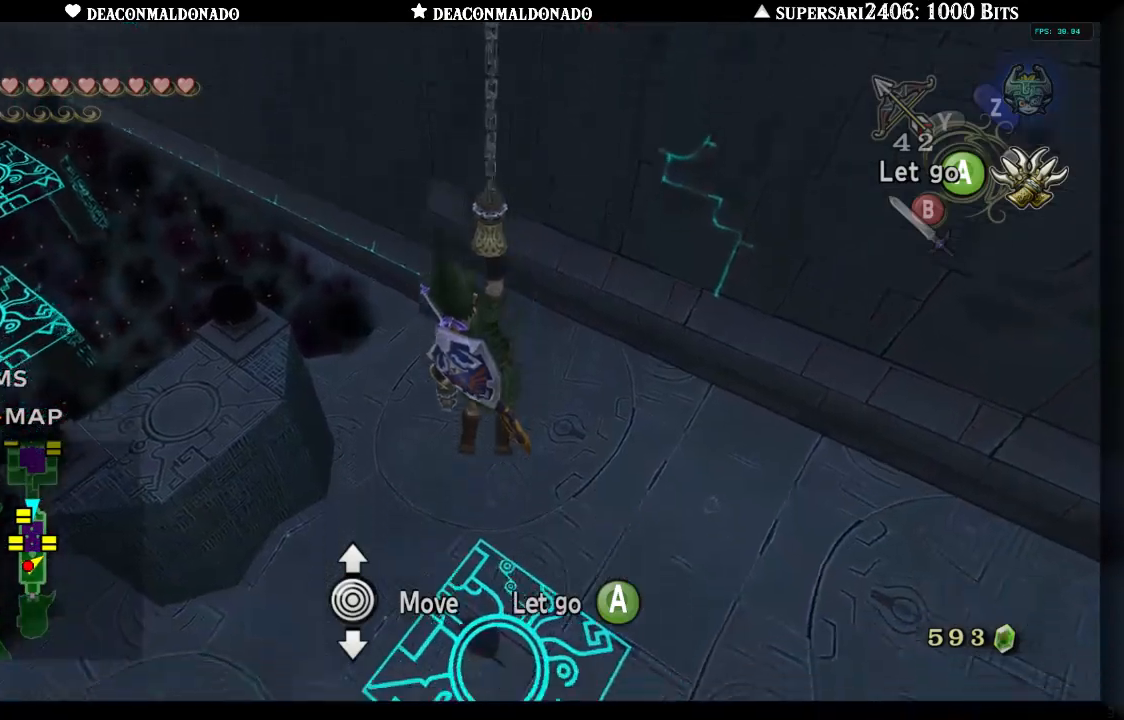
{"buttons": [], "left_stick": "center", "right_stick": "center", "events": [[300, "left_stick", "center"], [317, "A", "down"], [400, "A", "up"]]}
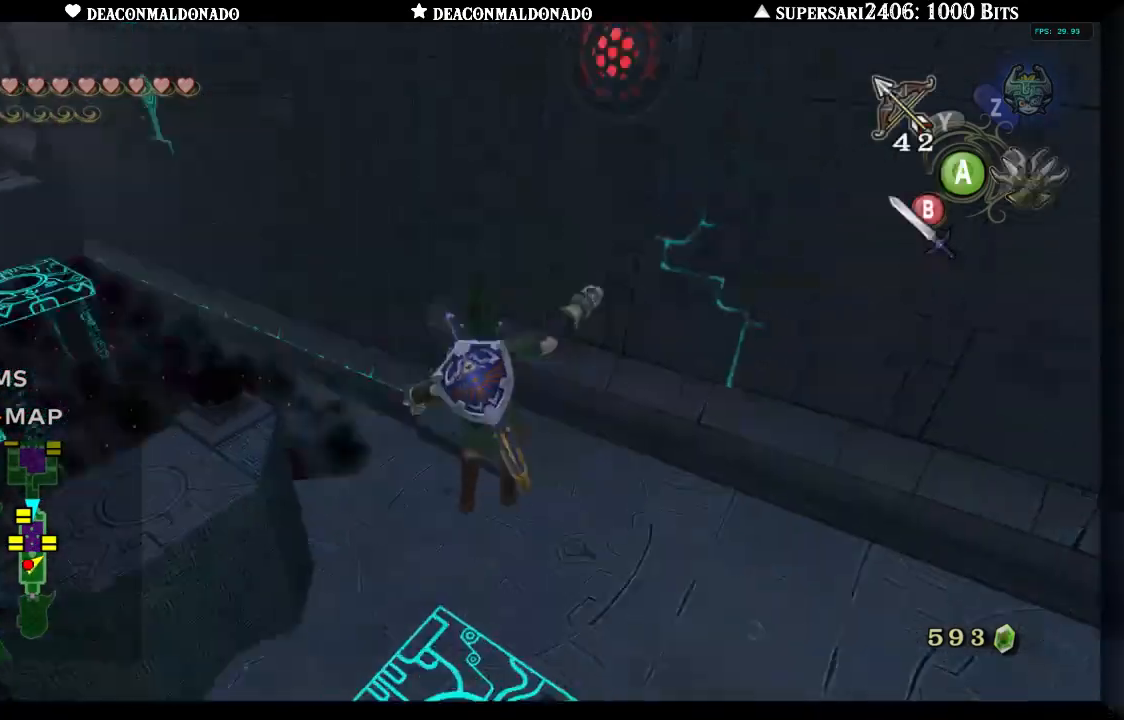
{"buttons": [], "left_stick": "center", "right_stick": "center", "events": []}
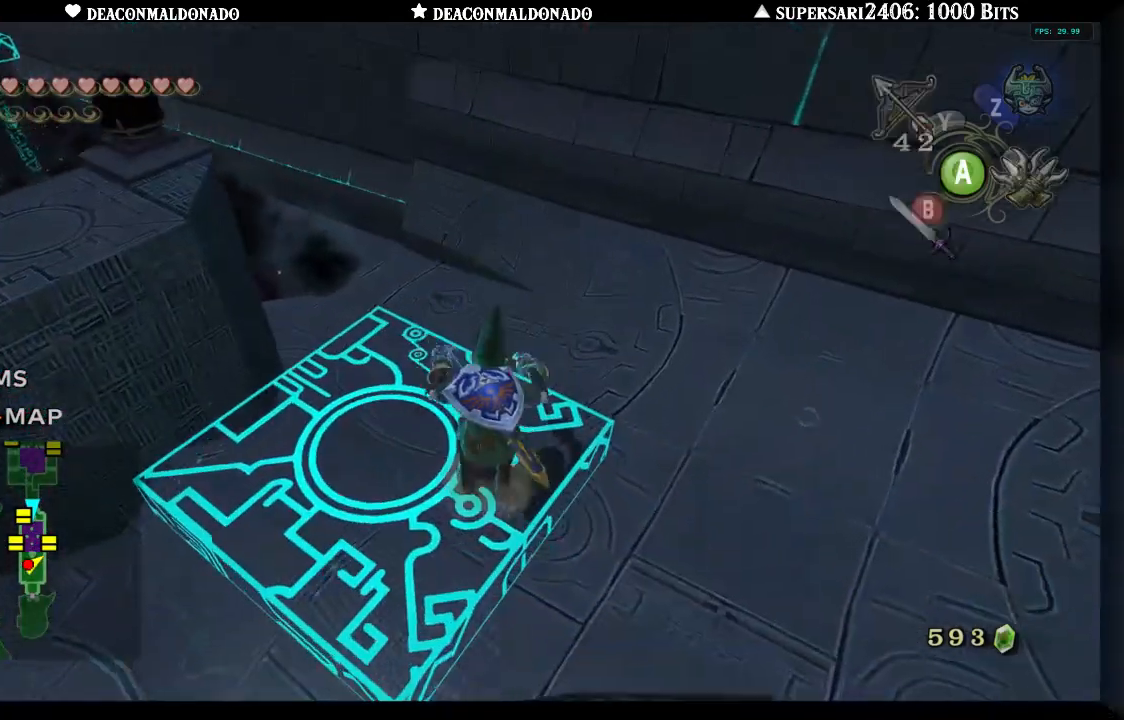
{"buttons": ["X"], "left_stick": "center", "right_stick": "center", "events": [[333, "left_stick", "down"], [383, "left_stick", "center"], [417, "X", "down"]]}
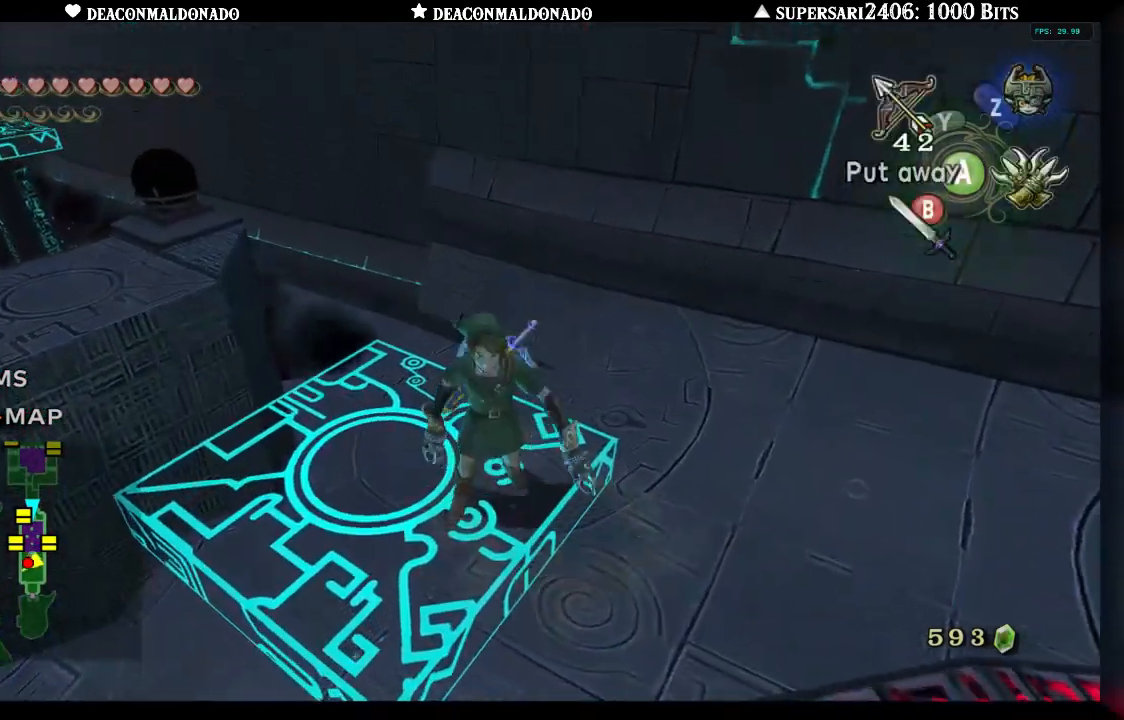
{"buttons": ["X"], "left_stick": "center", "right_stick": "center", "events": []}
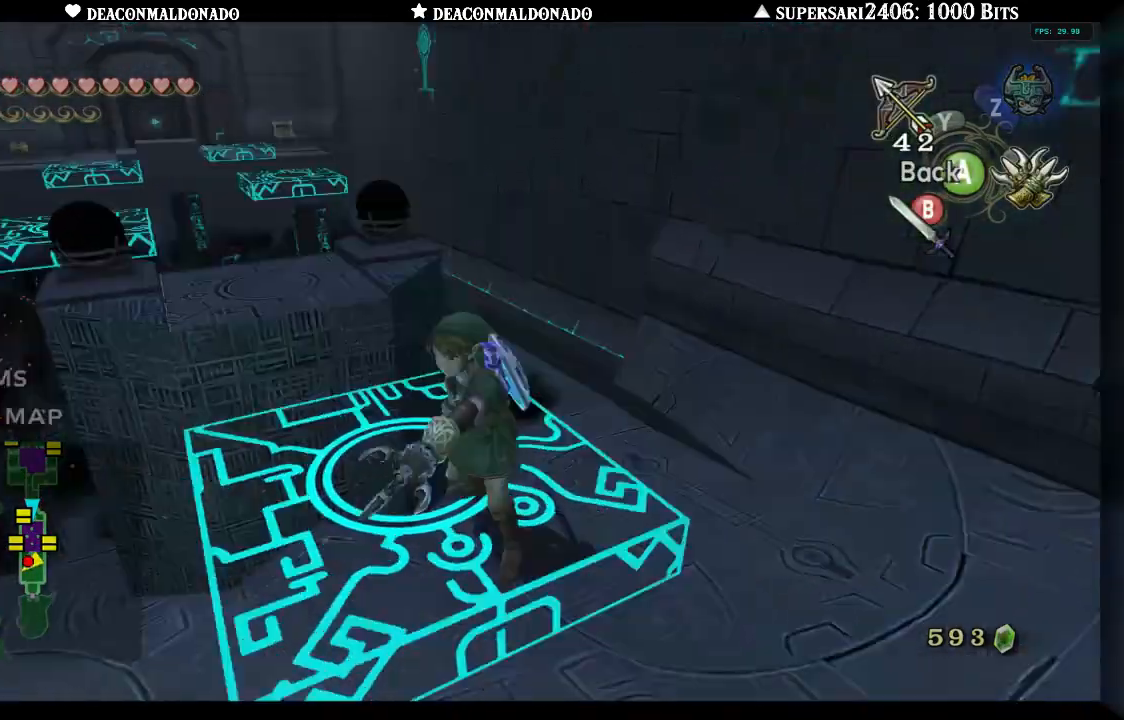
{"buttons": ["X"], "left_stick": "up", "right_stick": "center", "events": [[367, "left_stick", "up"]]}
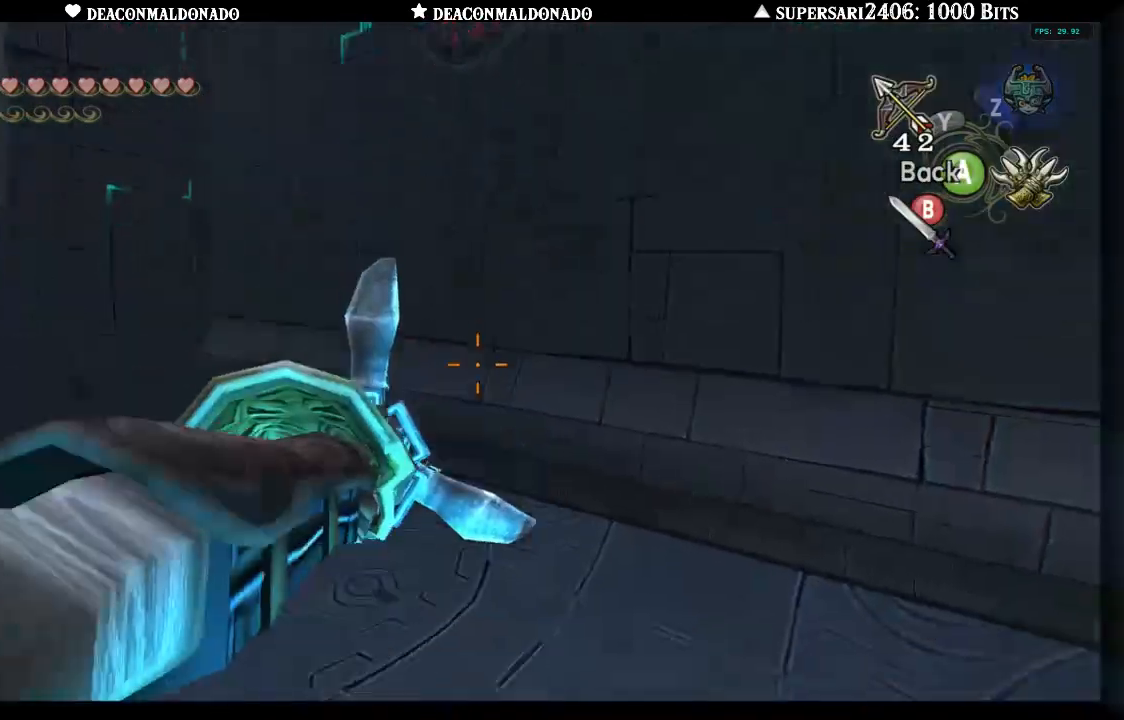
{"buttons": ["X"], "left_stick": "up-left", "right_stick": "center", "events": [[350, "left_stick", "center"], [483, "left_stick", "up-left"]]}
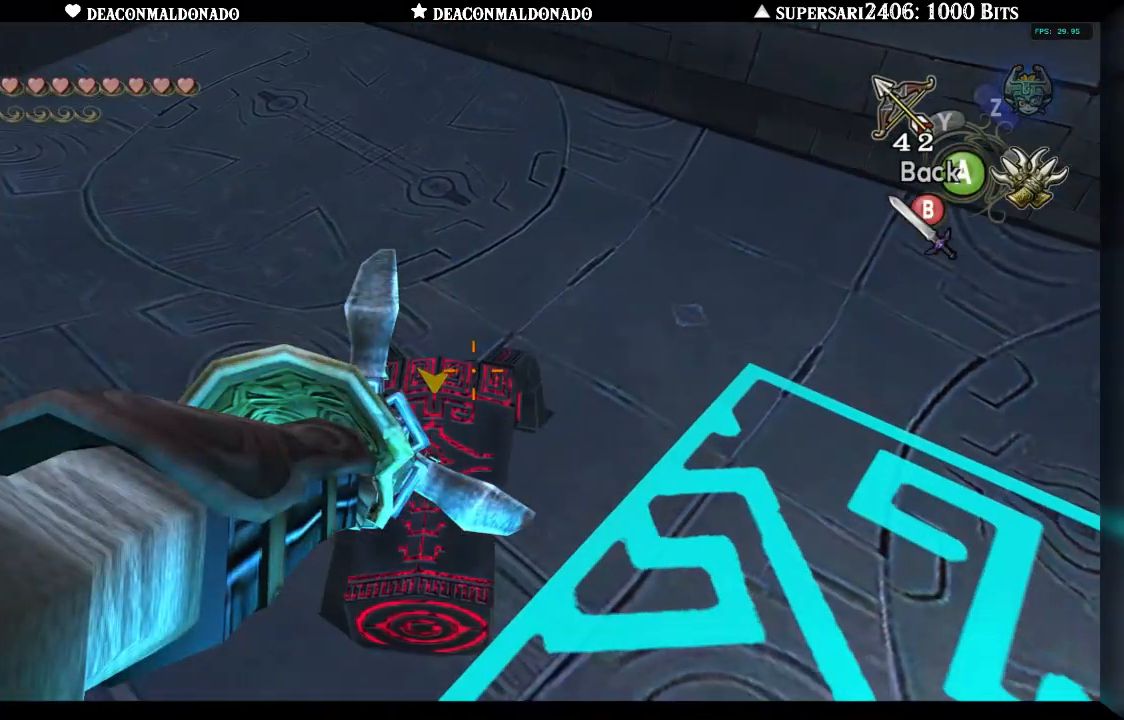
{"buttons": [], "left_stick": "center", "right_stick": "center", "events": [[100, "left_stick", "center"], [133, "X", "up"]]}
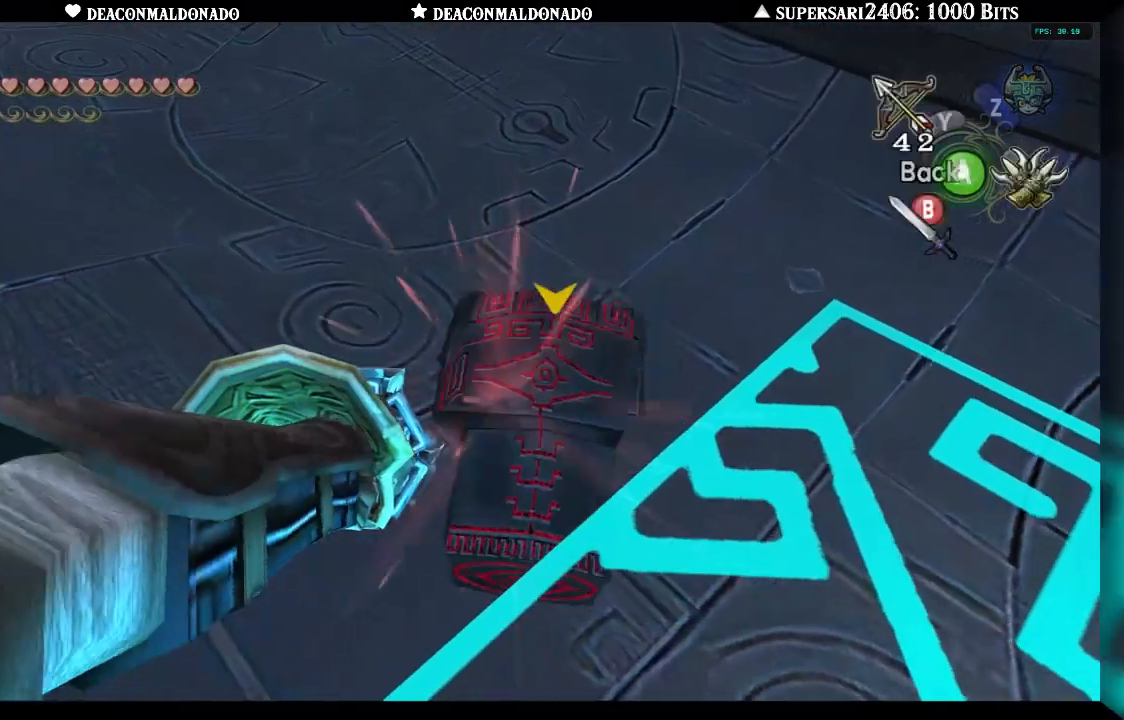
{"buttons": ["X"], "left_stick": "right", "right_stick": "center", "events": [[250, "X", "down"], [283, "left_stick", "right"]]}
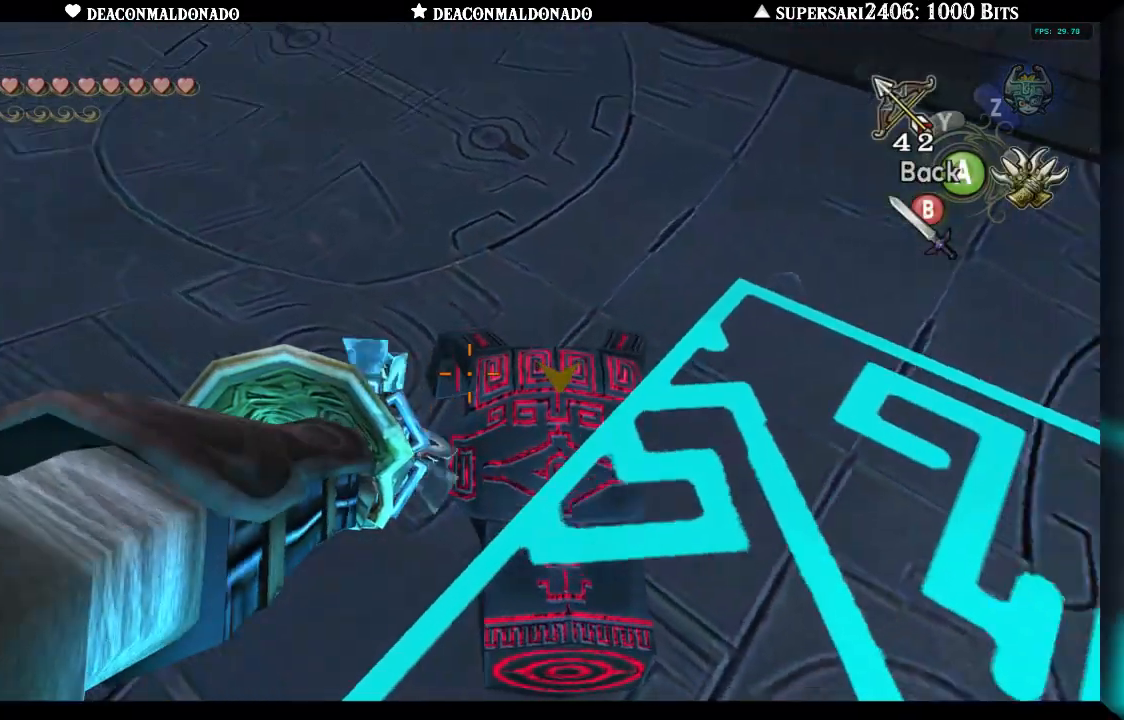
{"buttons": [], "left_stick": "down-right", "right_stick": "center", "events": [[33, "left_stick", "center"], [117, "X", "up"], [433, "left_stick", "right"], [483, "left_stick", "down-right"]]}
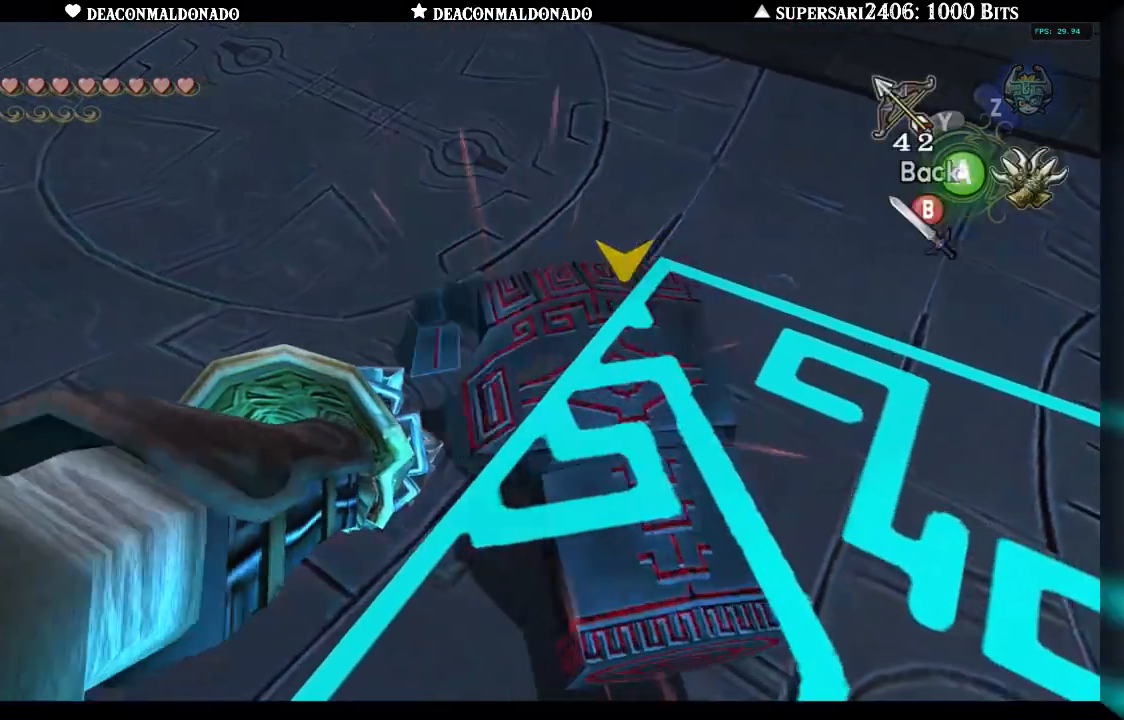
{"buttons": ["X"], "left_stick": "center", "right_stick": "center", "events": [[150, "X", "down"], [250, "left_stick", "center"]]}
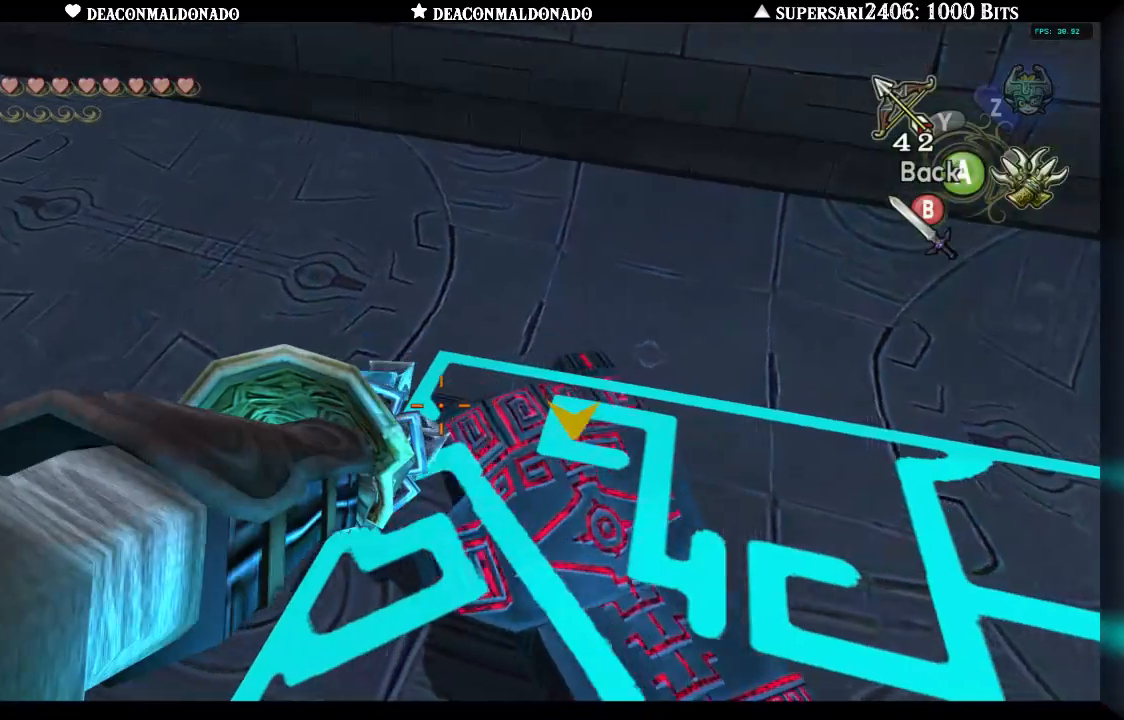
{"buttons": ["X"], "left_stick": "center", "right_stick": "center", "events": [[33, "left_stick", "right"], [250, "left_stick", "center"]]}
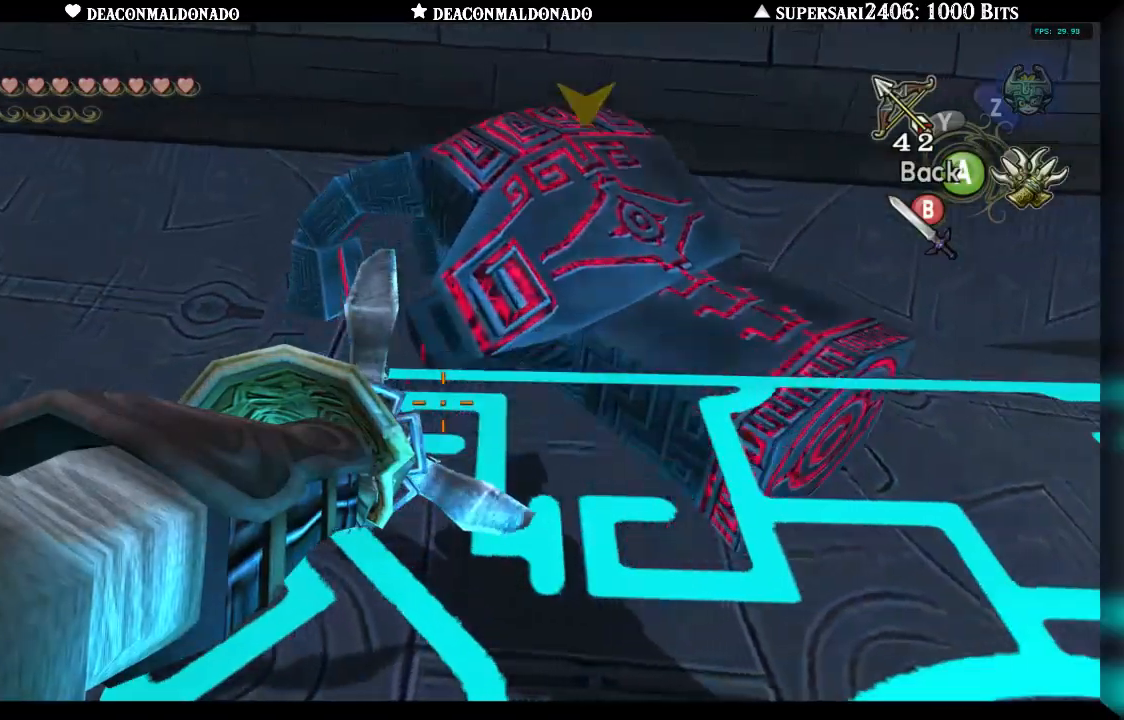
{"buttons": ["X"], "left_stick": "center", "right_stick": "center", "events": [[67, "left_stick", "down-right"], [300, "left_stick", "down"], [500, "left_stick", "center"]]}
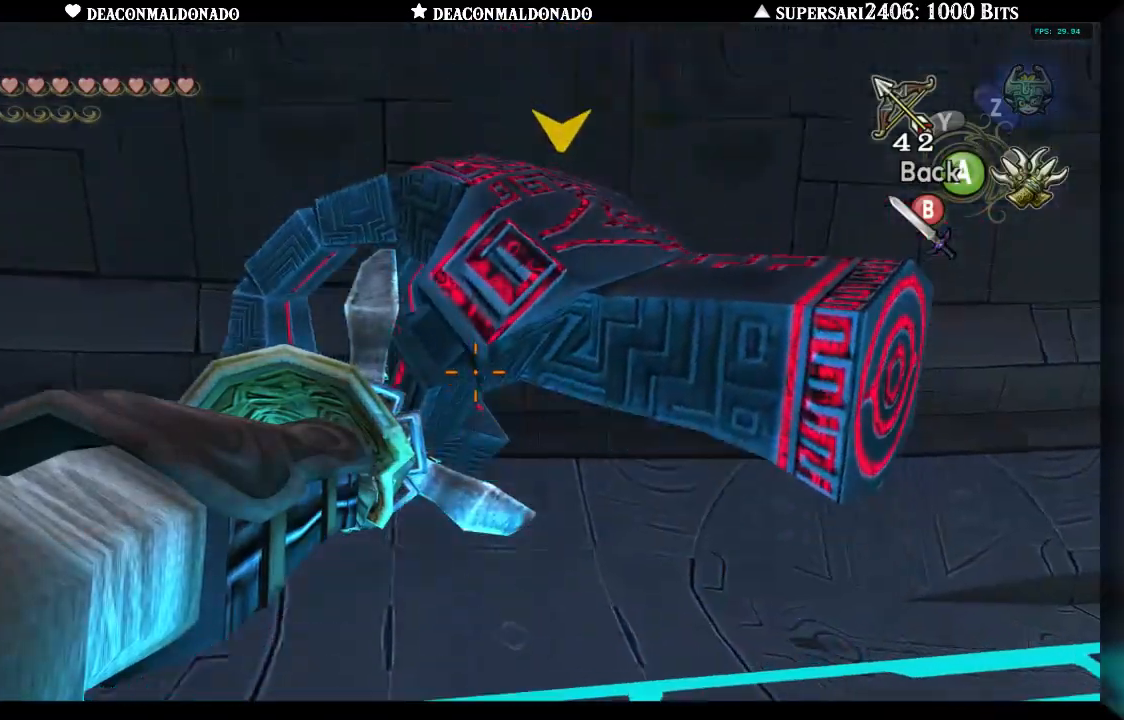
{"buttons": [], "left_stick": "up-right", "right_stick": "center", "events": [[17, "X", "up"], [500, "left_stick", "up-right"]]}
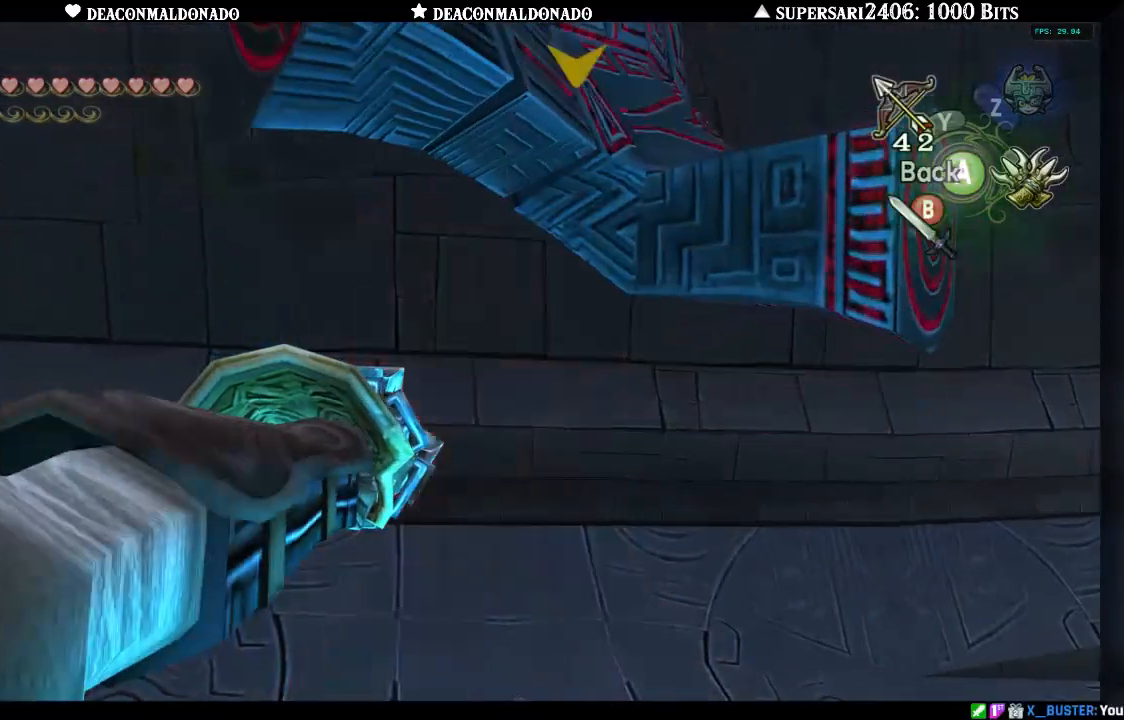
{"buttons": ["X"], "left_stick": "up", "right_stick": "center", "events": [[50, "X", "down"], [133, "left_stick", "up"]]}
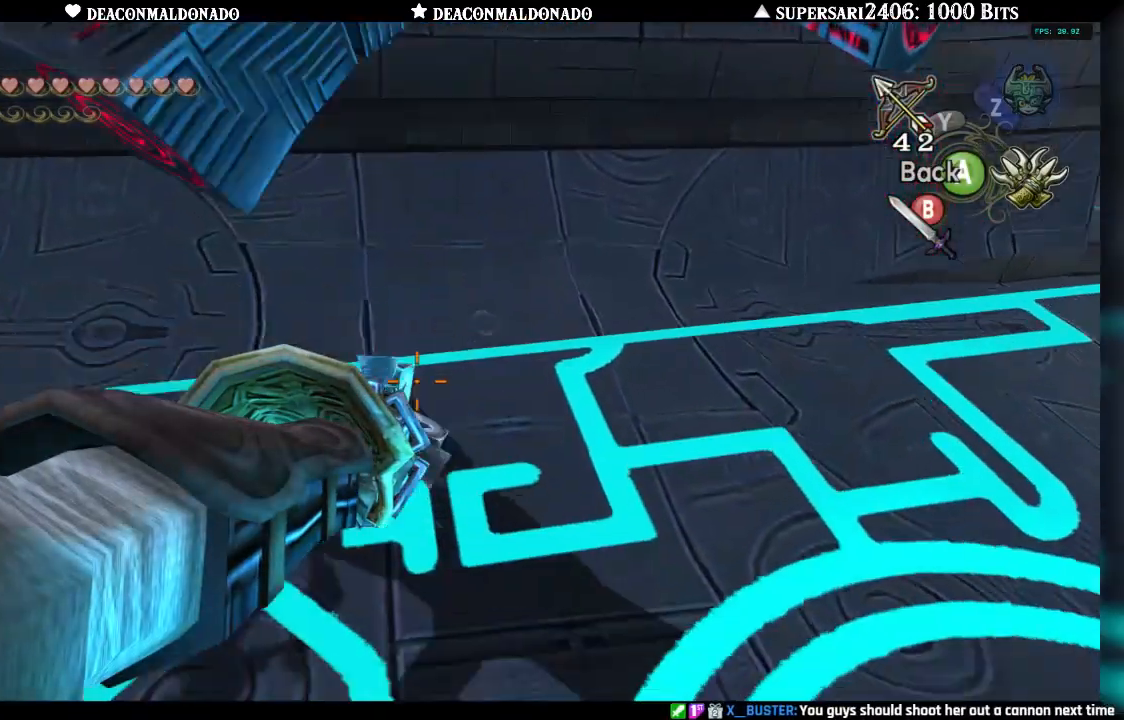
{"buttons": ["X"], "left_stick": "center", "right_stick": "center", "events": [[183, "left_stick", "center"]]}
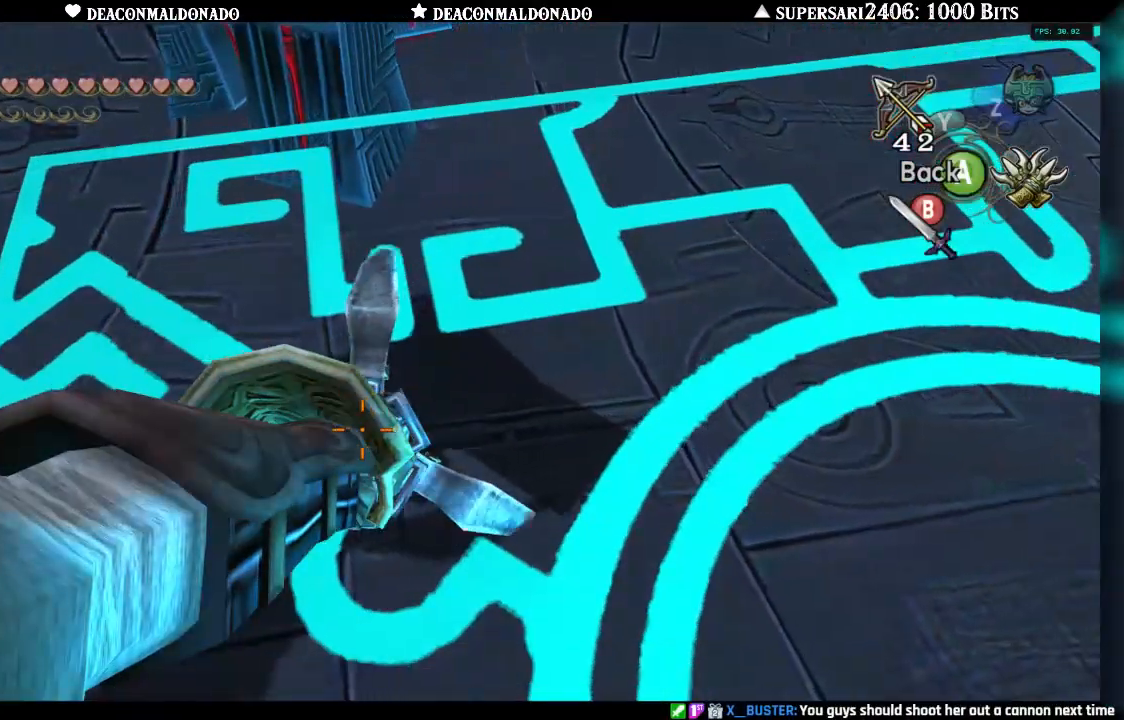
{"buttons": [], "left_stick": "center", "right_stick": "center", "events": [[50, "A", "down"], [133, "A", "up"], [133, "X", "up"], [200, "left_stick", "up-right"], [467, "left_stick", "center"]]}
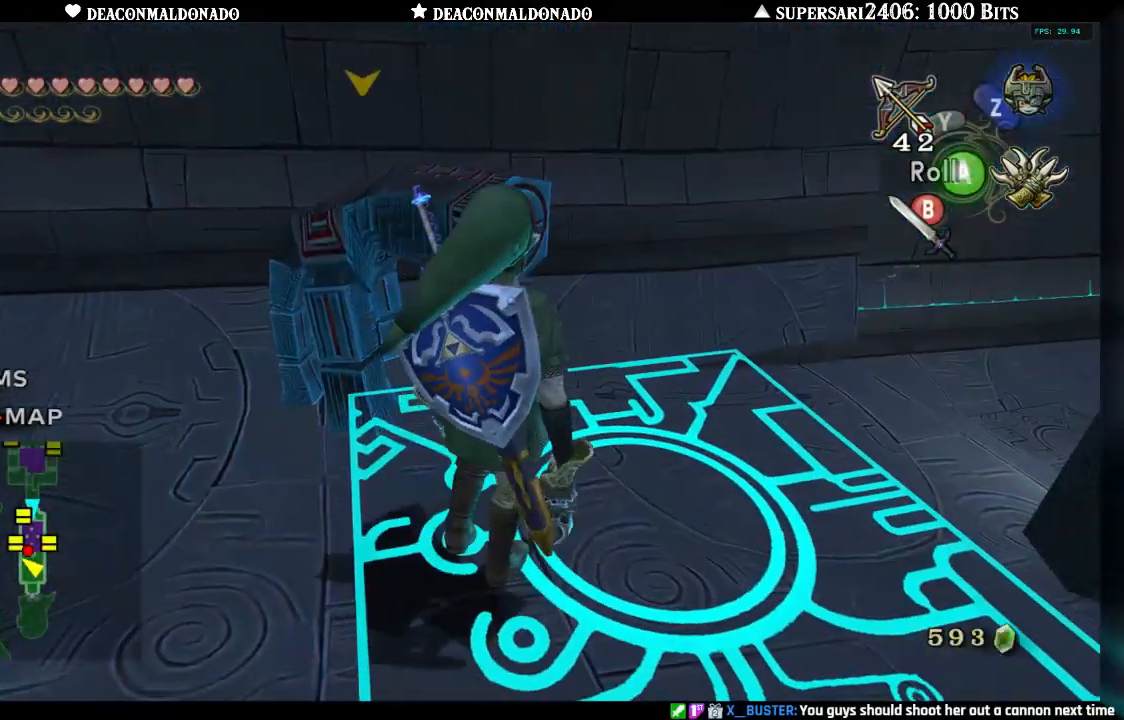
{"buttons": [], "left_stick": "up-right", "right_stick": "center", "events": [[200, "left_stick", "up-right"]]}
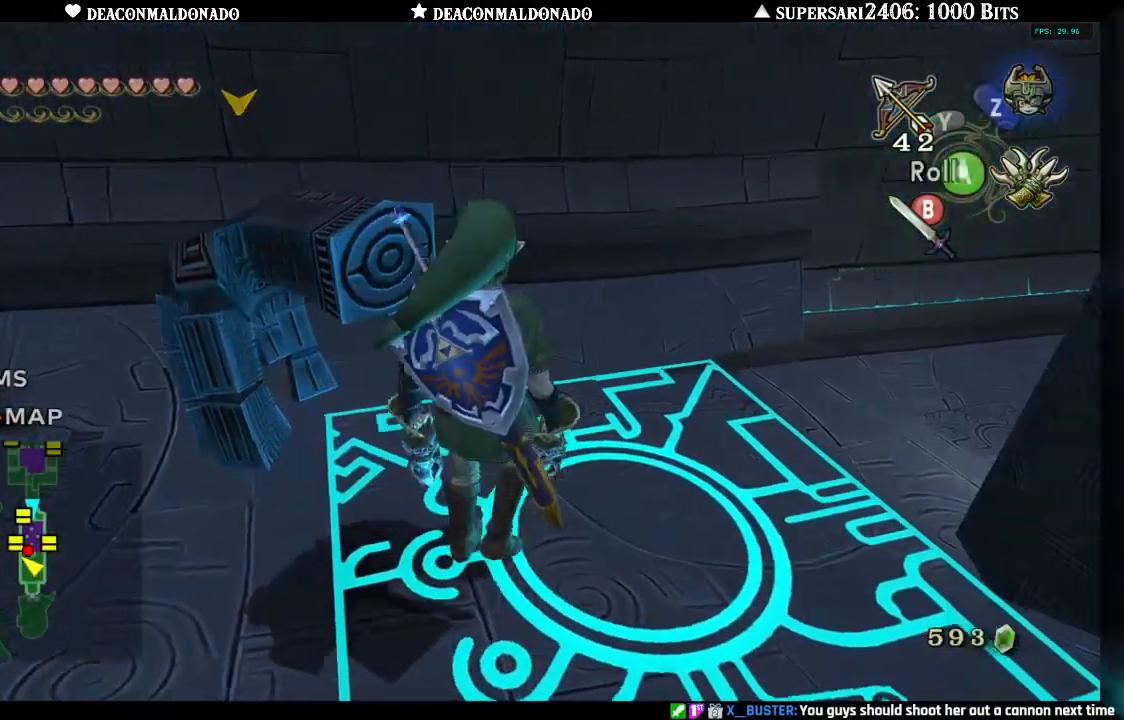
{"buttons": [], "left_stick": "center", "right_stick": "center", "events": [[17, "L1", "down"], [133, "L1", "up"], [133, "left_stick", "center"]]}
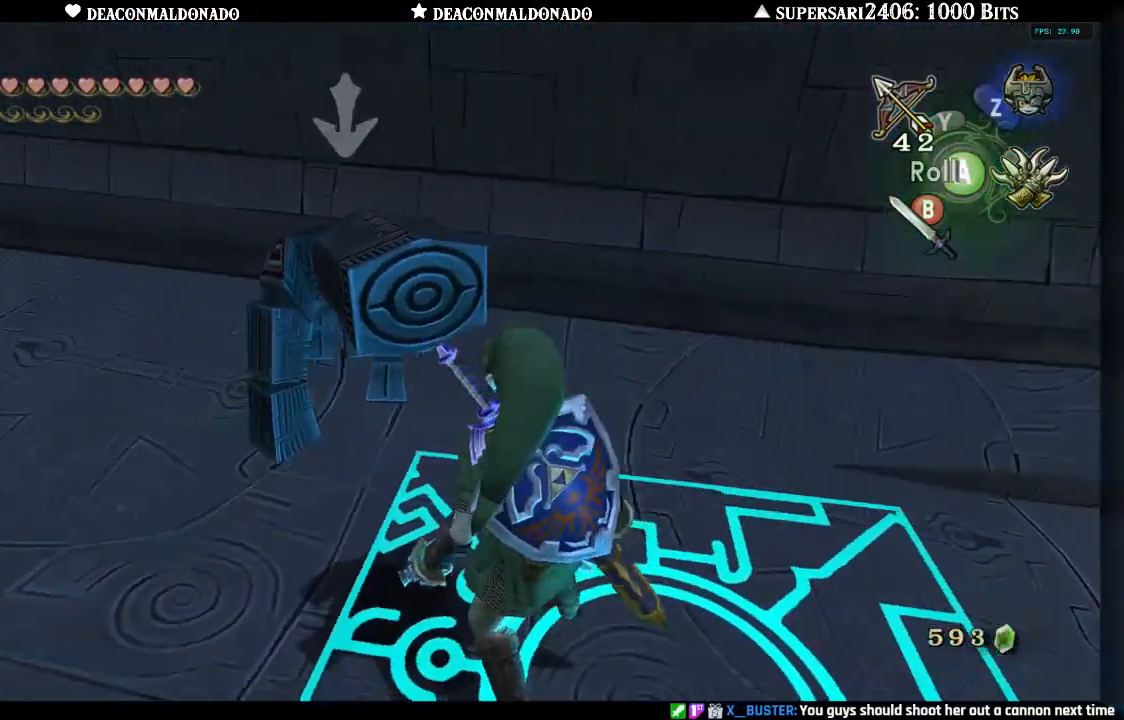
{"buttons": [], "left_stick": "center", "right_stick": "center", "events": [[200, "left_stick", "right"], [383, "left_stick", "center"]]}